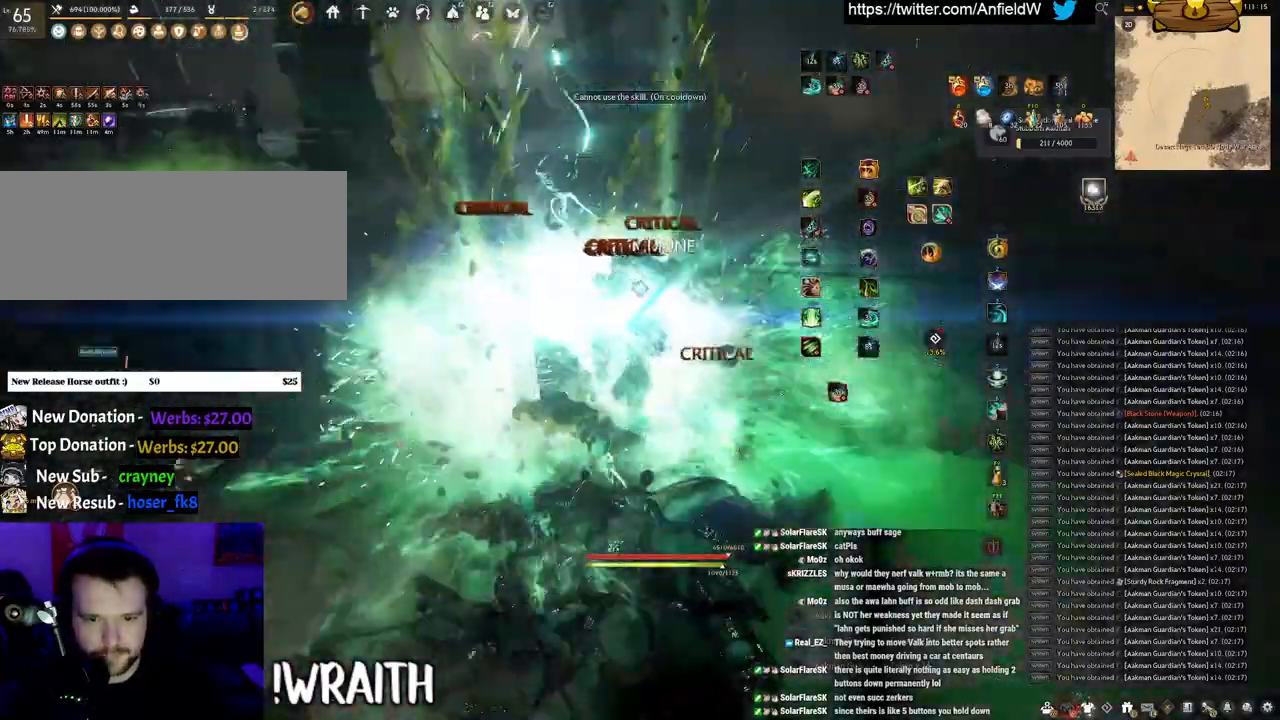
Gameplay with keyboard and mouse; each line is a JSON object with the keys and mouse buttons held at the frame after it. "events" lists presses ("down") and releases ("up") of "a", "c", "d", "e", "f", "q", "s", "shift", "space", "tab", "w", "x", "z", "mouse_left" and "mouse_right" between this image and that frame as [ms after this image, input, new state], when the widget could be followed in between. "mouse_left", "mouse_right" = the "left", "right" buttons of the "mouse" list. No other keys are recorded. Mouse movement is not recorded.
{"keys": ["w"], "mouse": ["right"], "events": [[100, "w", "down"], [133, "mouse_right", "down"]]}
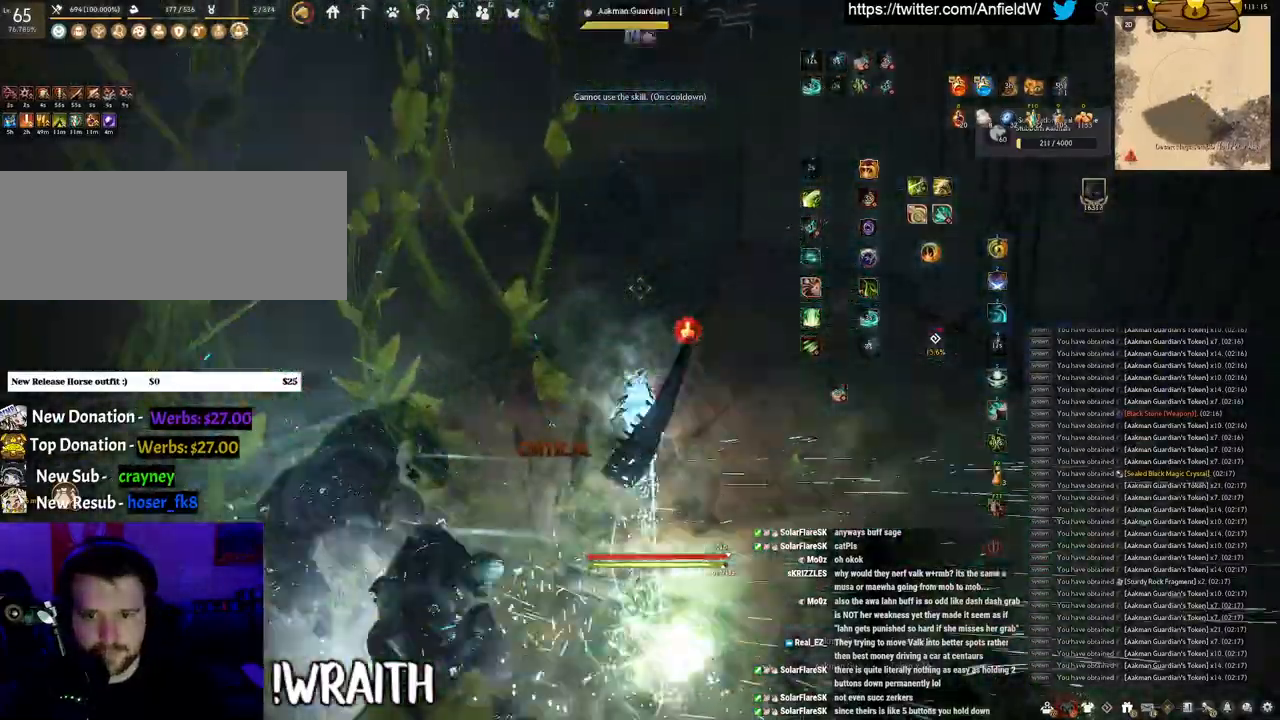
{"keys": ["w"], "mouse": ["right"], "events": []}
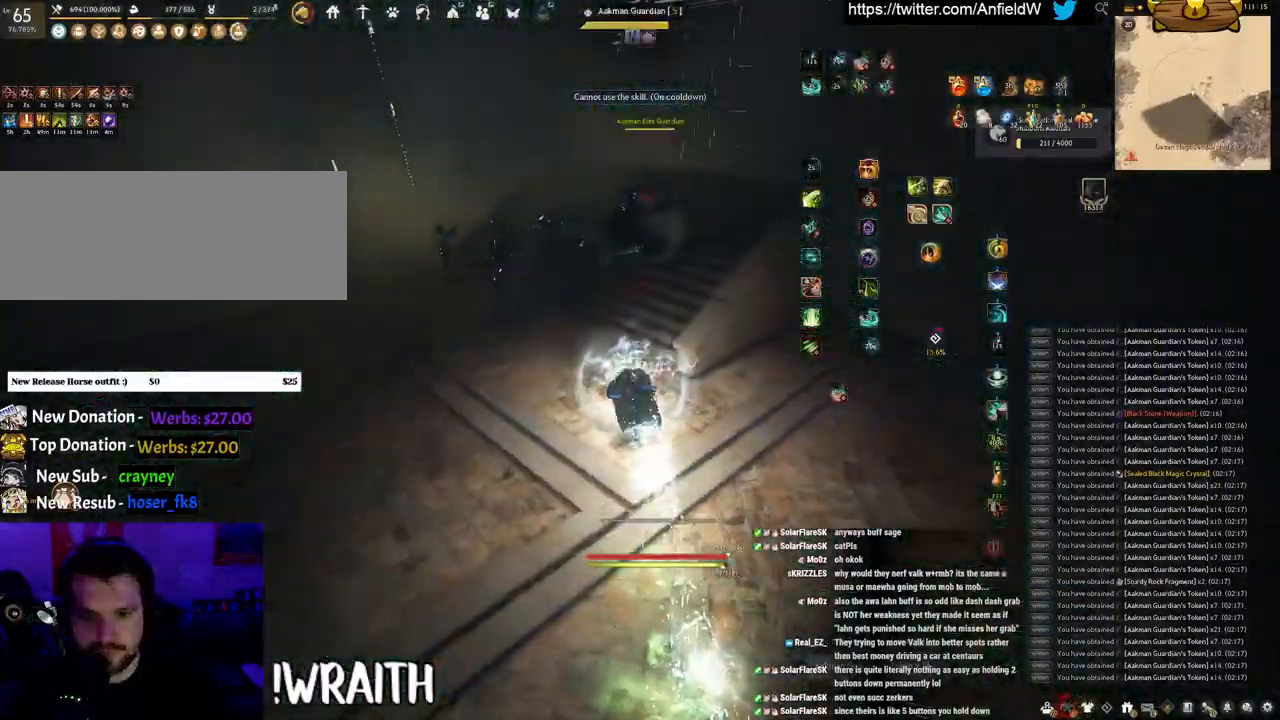
{"keys": ["q"], "mouse": [], "events": [[266, "w", "up"], [300, "mouse_right", "up"], [366, "q", "down"]]}
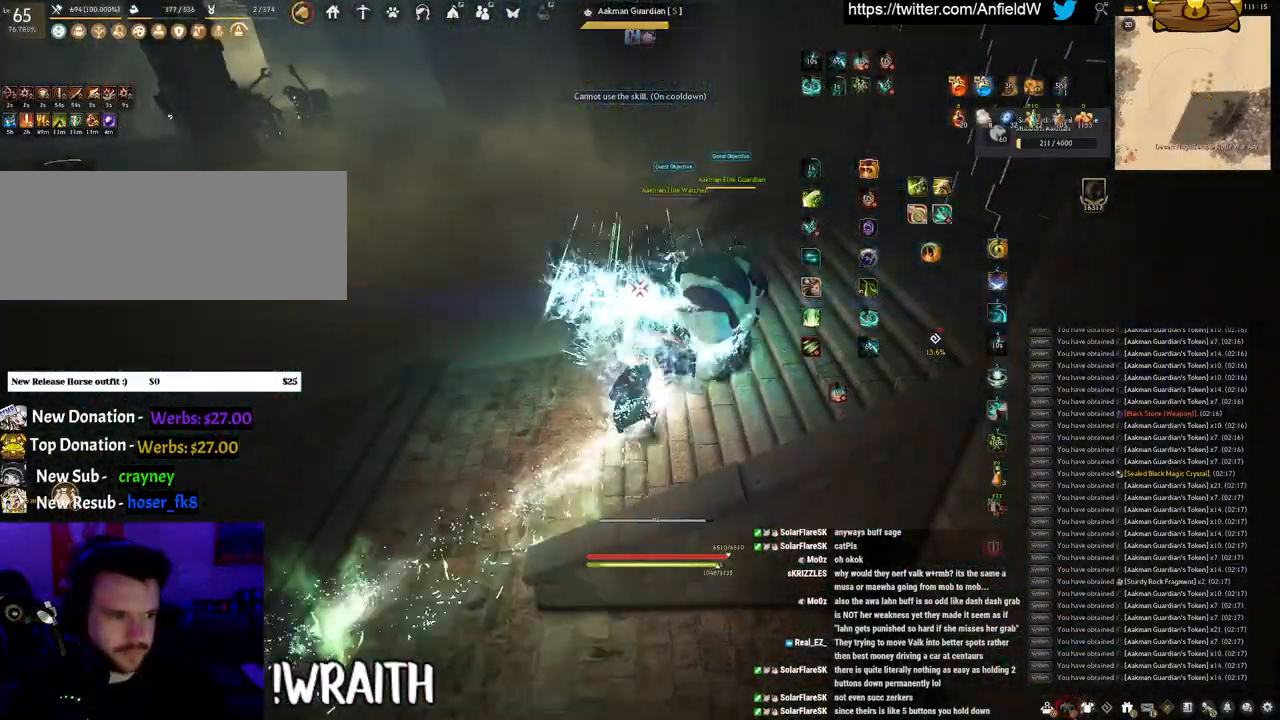
{"keys": ["space"], "mouse": [], "events": [[66, "space", "down"], [116, "q", "up"]]}
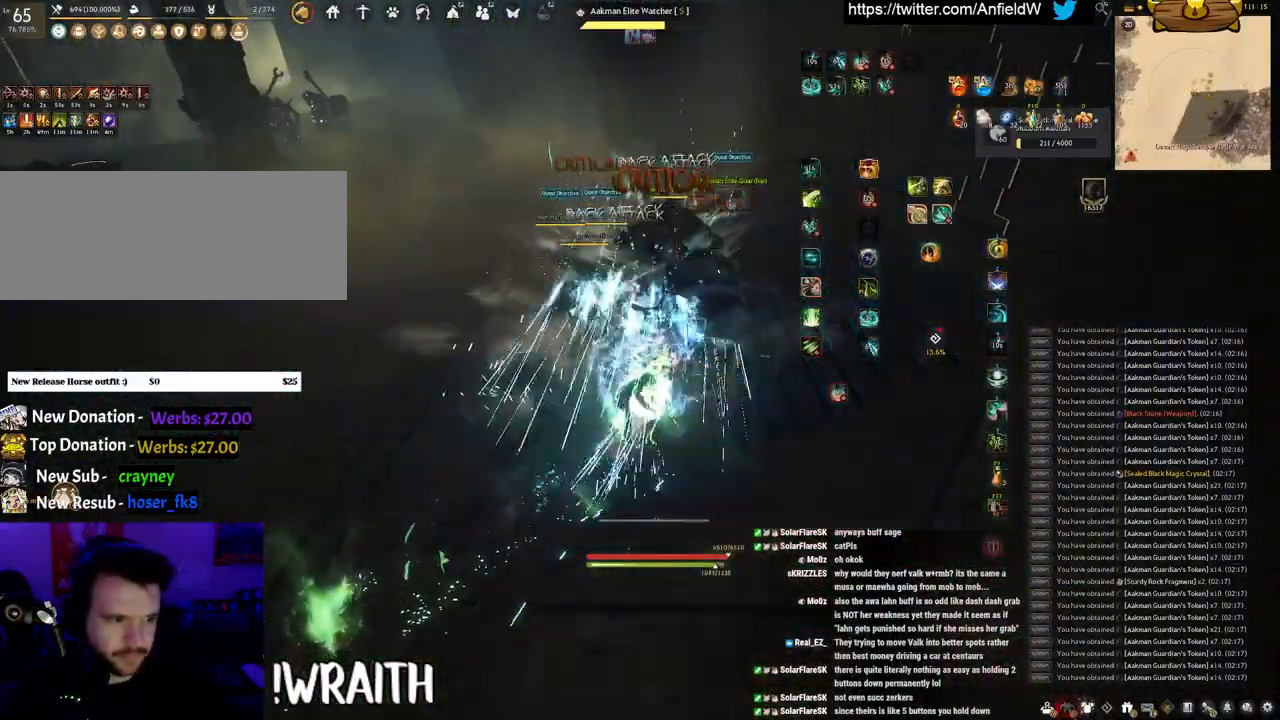
{"keys": ["f", "w"], "mouse": [], "events": [[316, "space", "up"], [400, "w", "down"], [466, "f", "down"]]}
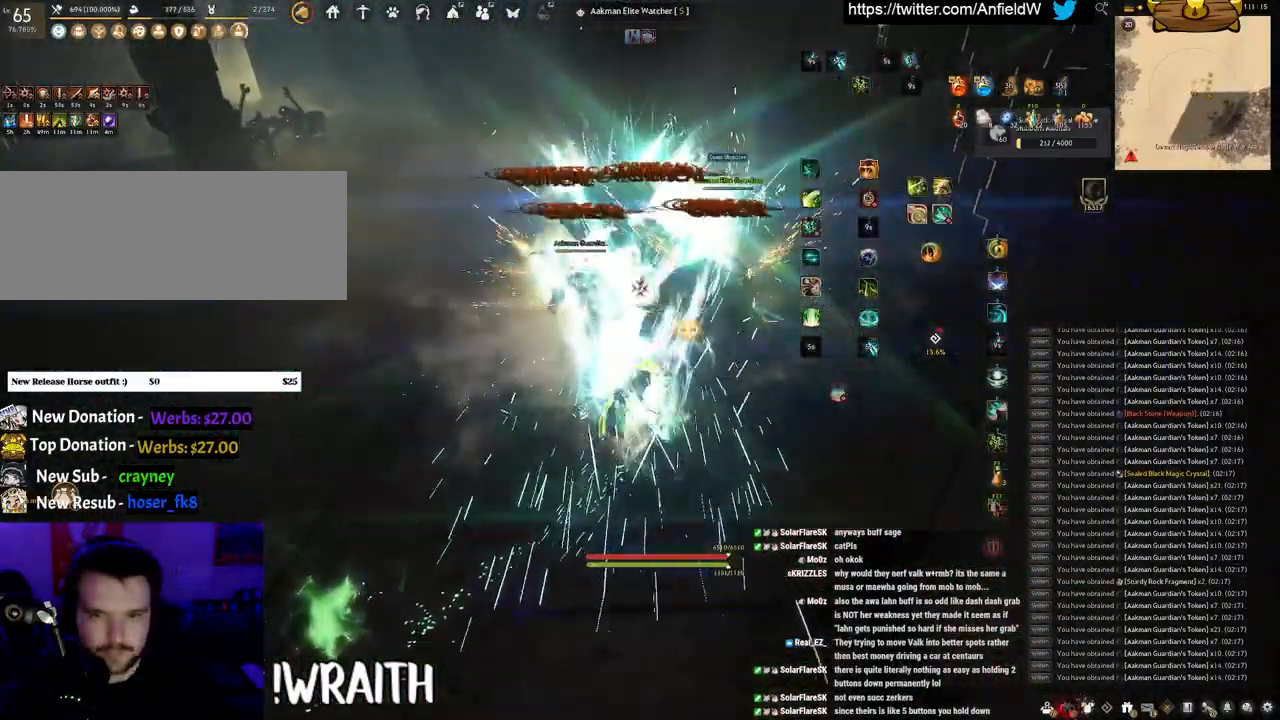
{"keys": [], "mouse": ["left"], "events": [[416, "f", "up"], [416, "w", "up"], [483, "mouse_left", "down"]]}
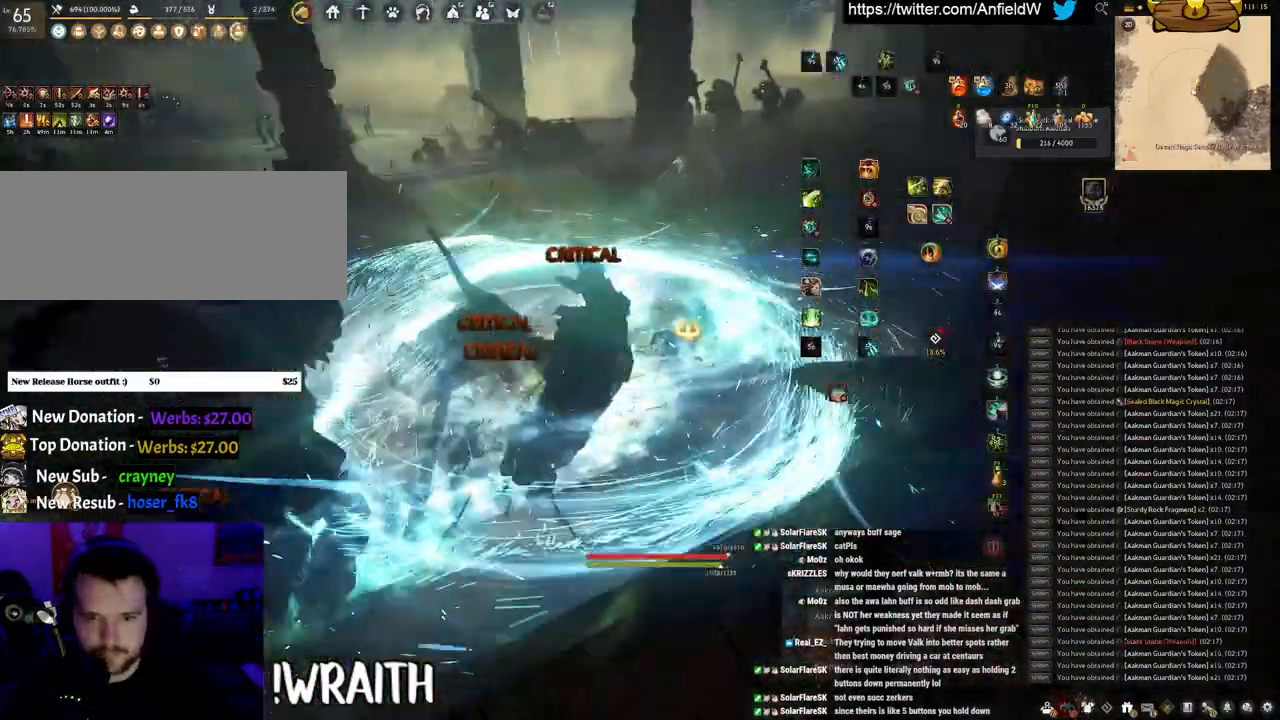
{"keys": [], "mouse": [], "events": [[283, "mouse_left", "up"]]}
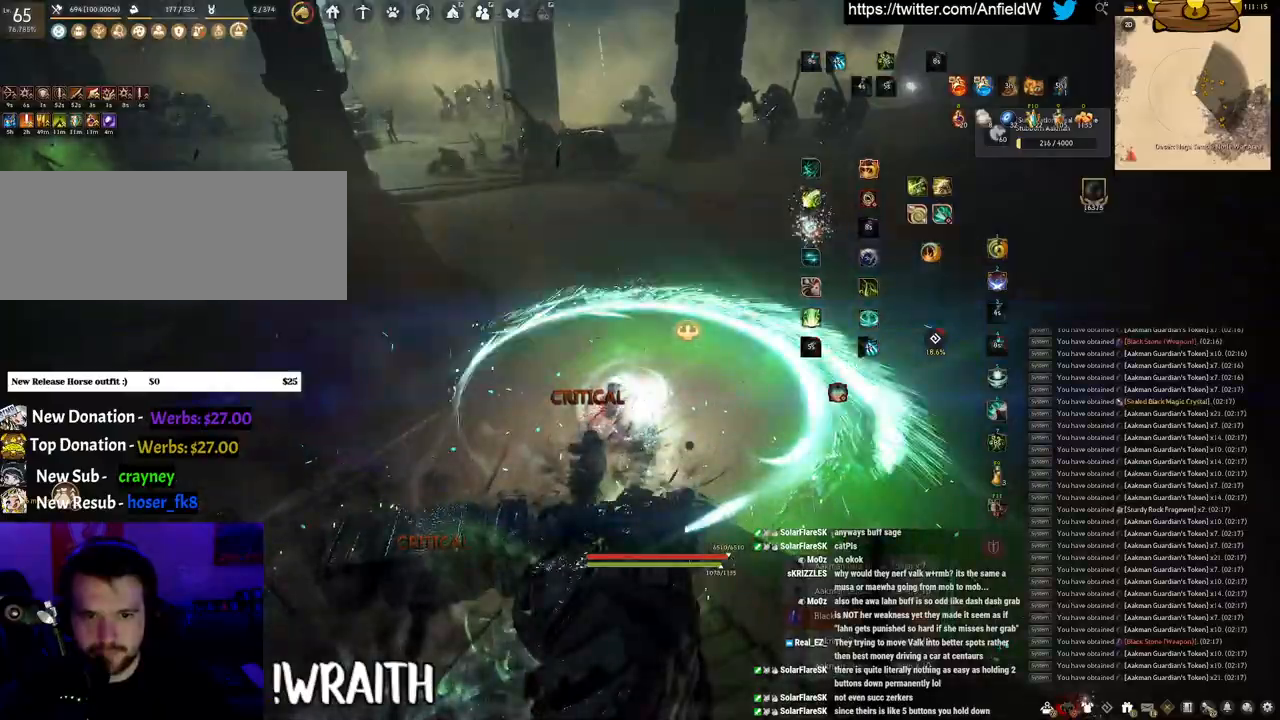
{"keys": ["w"], "mouse": ["right"], "events": [[66, "w", "down"], [133, "mouse_right", "down"]]}
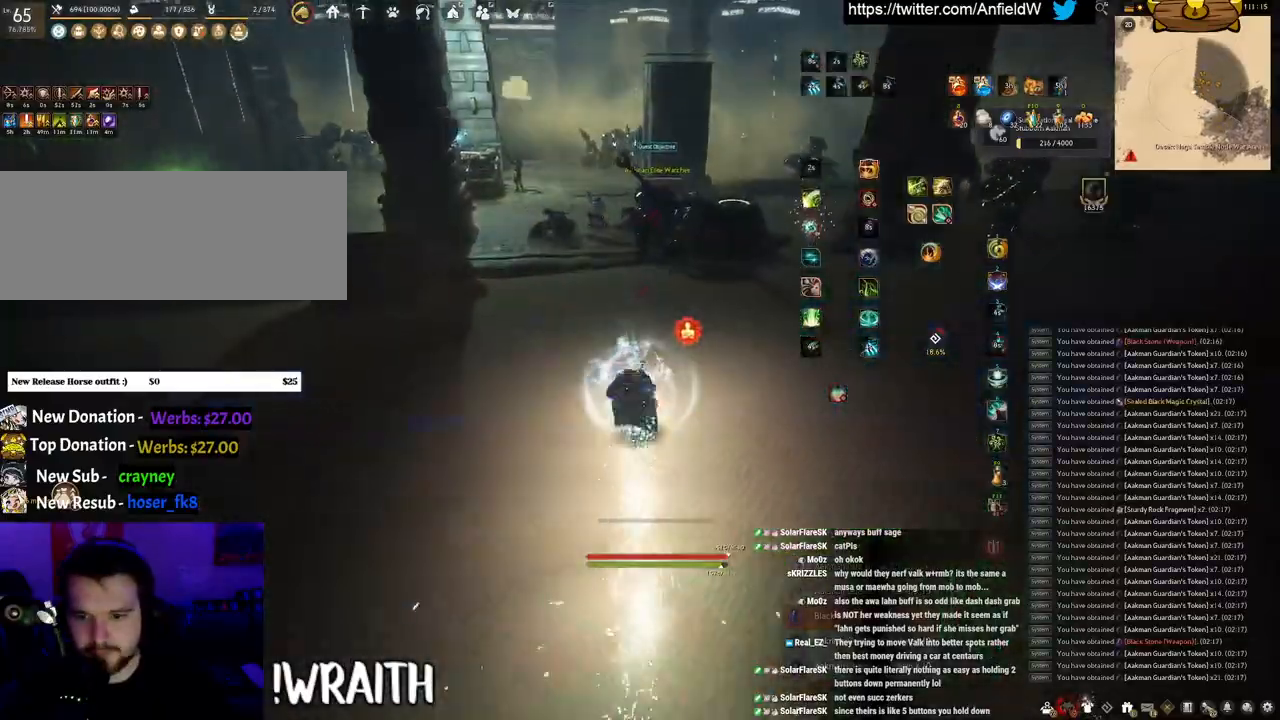
{"keys": ["shift"], "mouse": ["right"], "events": [[200, "mouse_right", "up"], [200, "w", "up"], [233, "shift", "down"], [366, "mouse_right", "down"]]}
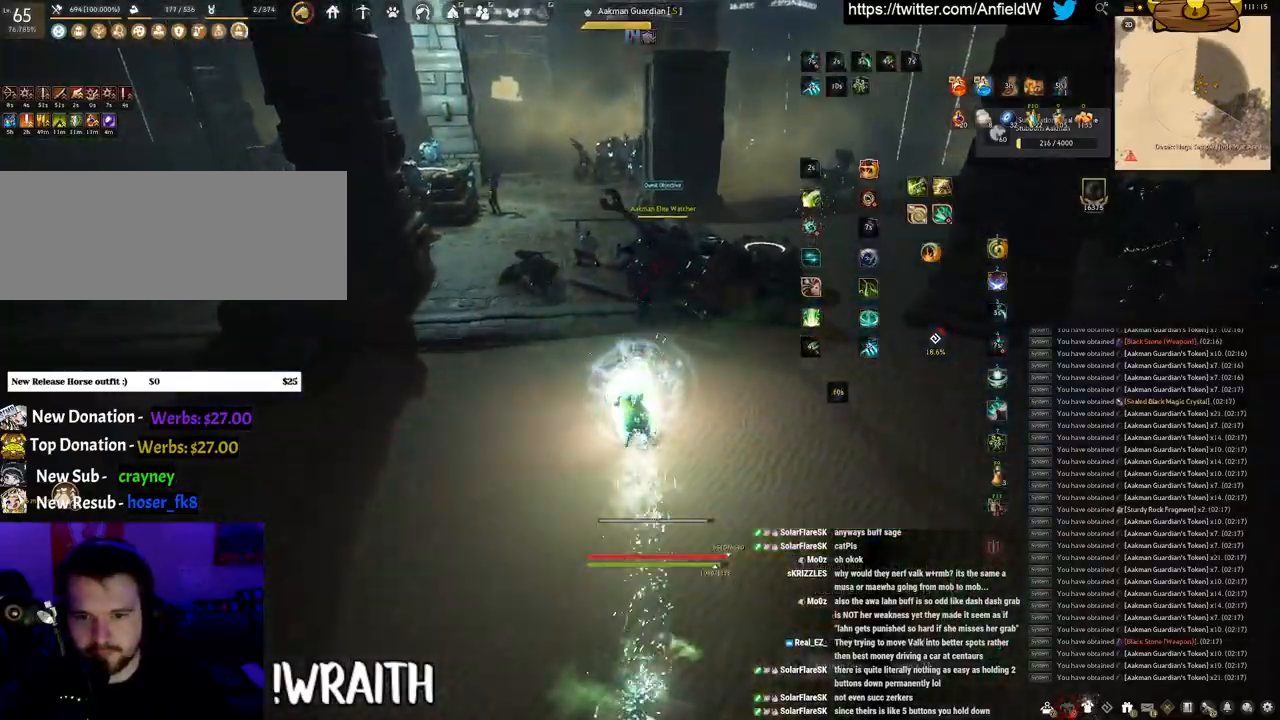
{"keys": [], "mouse": ["left"], "events": [[33, "shift", "up"], [66, "mouse_right", "up"], [216, "mouse_left", "down"]]}
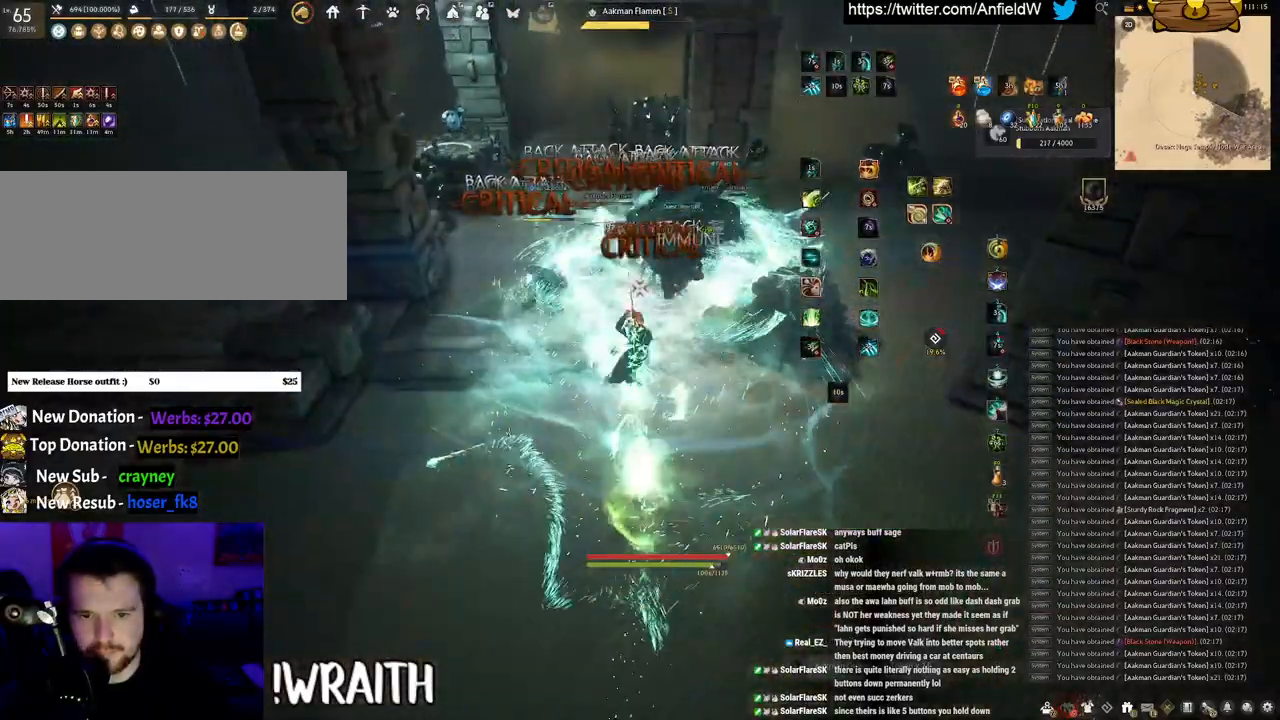
{"keys": ["f", "w"], "mouse": [], "events": [[166, "w", "down"], [216, "f", "down"], [283, "mouse_left", "up"]]}
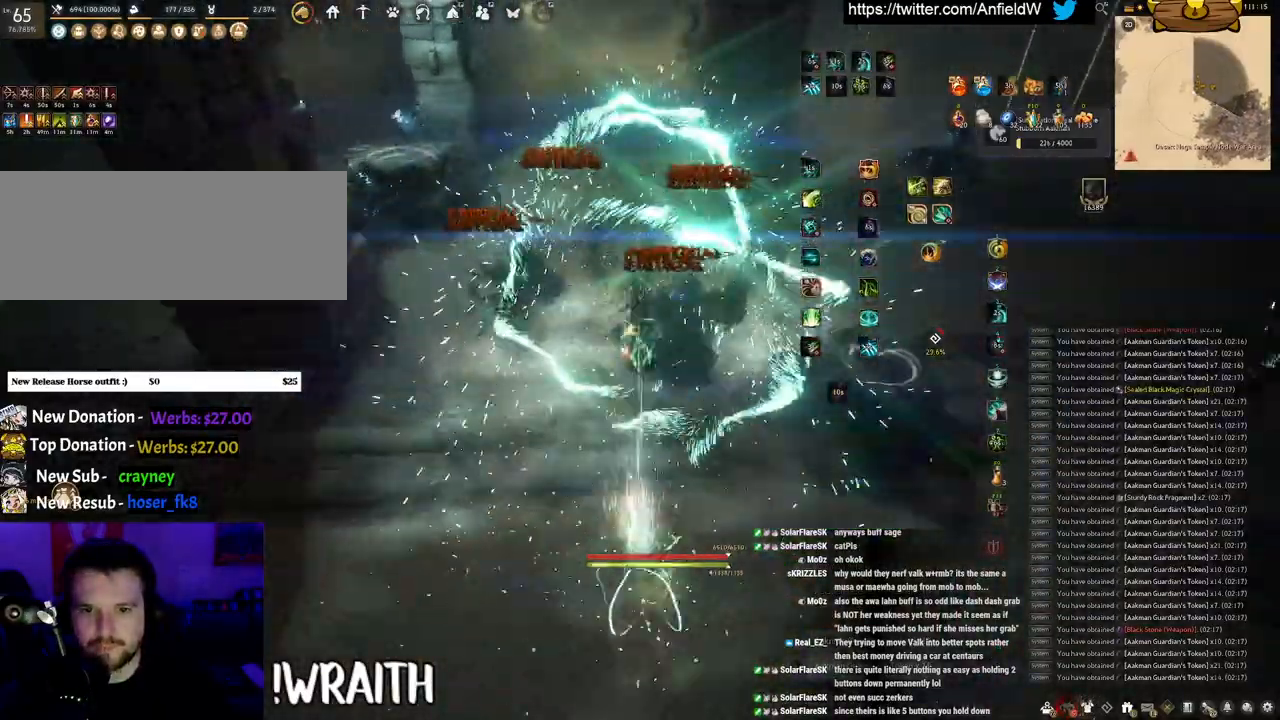
{"keys": ["f", "w"], "mouse": [], "events": []}
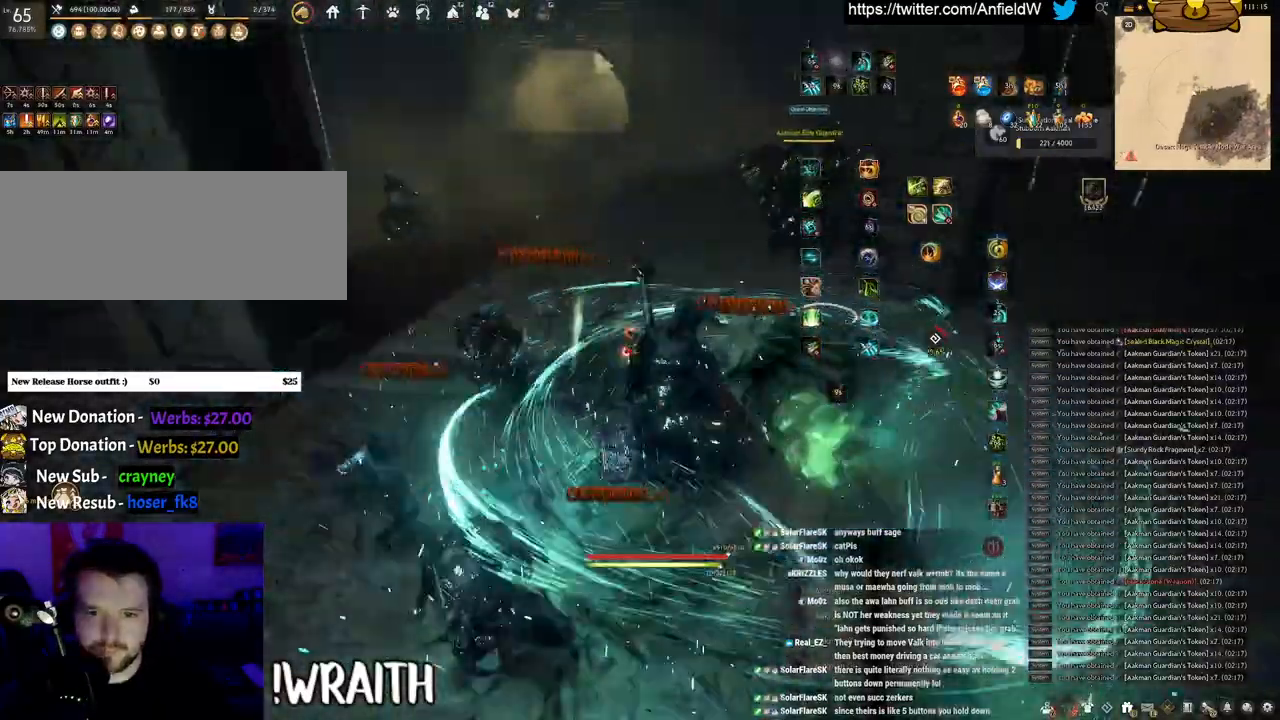
{"keys": ["shift"], "mouse": ["left"], "events": [[333, "w", "up"], [366, "f", "up"], [383, "shift", "down"], [450, "mouse_left", "down"]]}
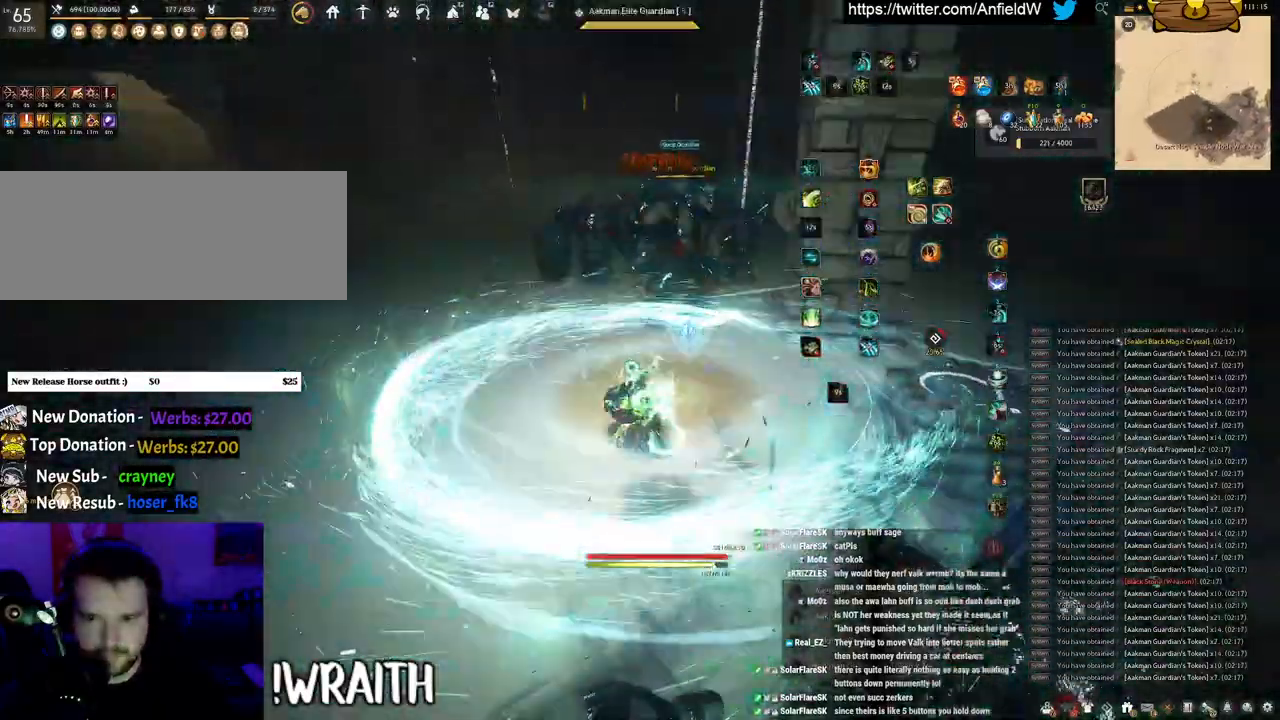
{"keys": ["shift"], "mouse": ["left"], "events": []}
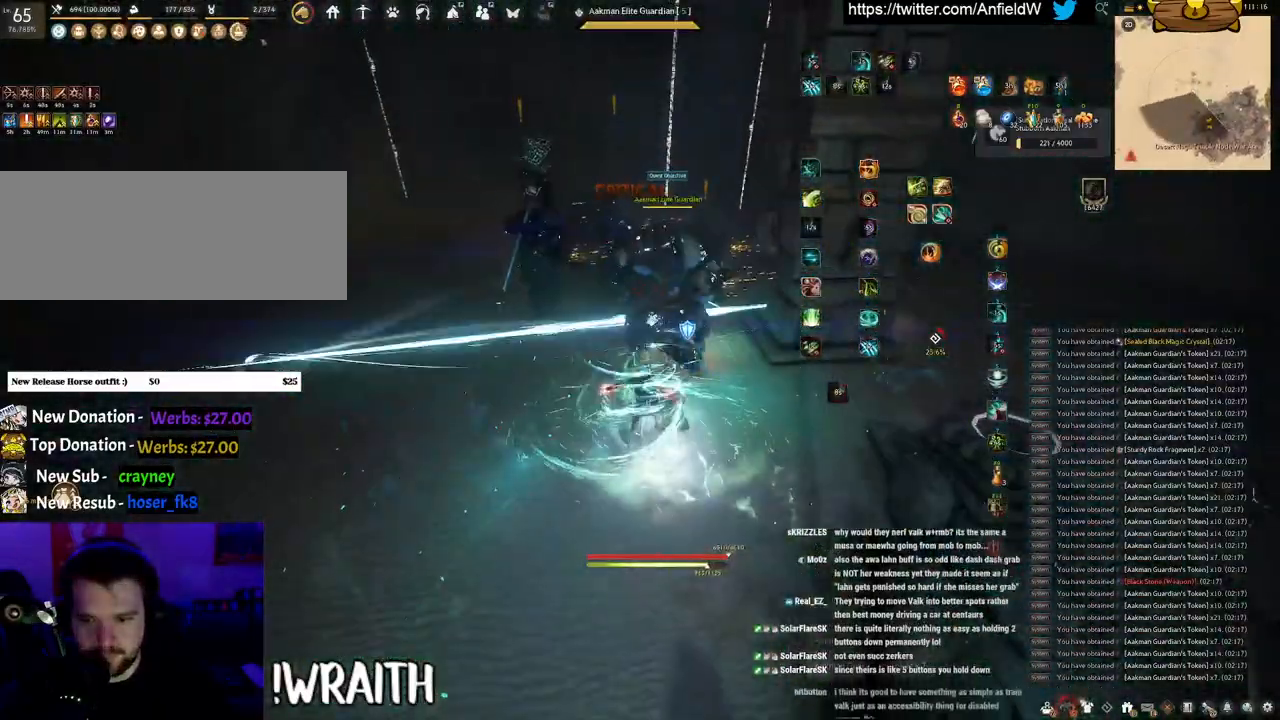
{"keys": ["f", "shift"], "mouse": [], "events": [[50, "mouse_left", "up"], [200, "f", "down"]]}
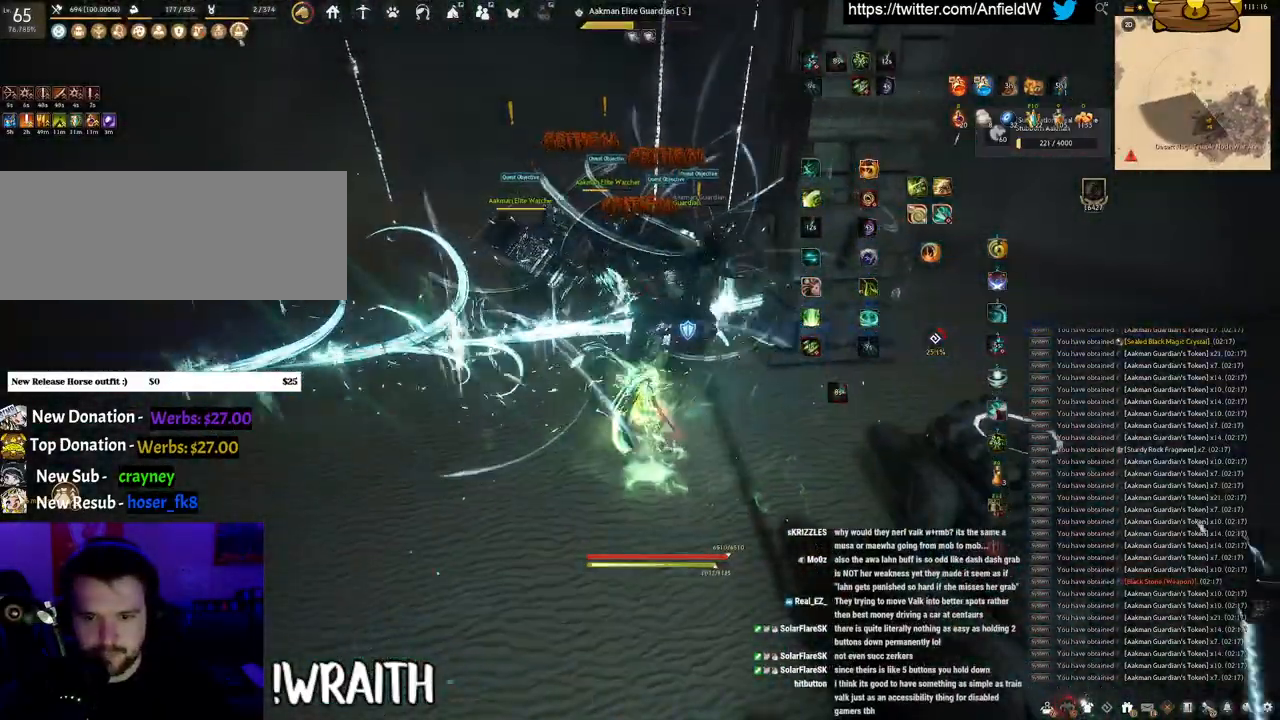
{"keys": ["f", "w"], "mouse": [], "events": [[350, "w", "down"], [416, "shift", "up"]]}
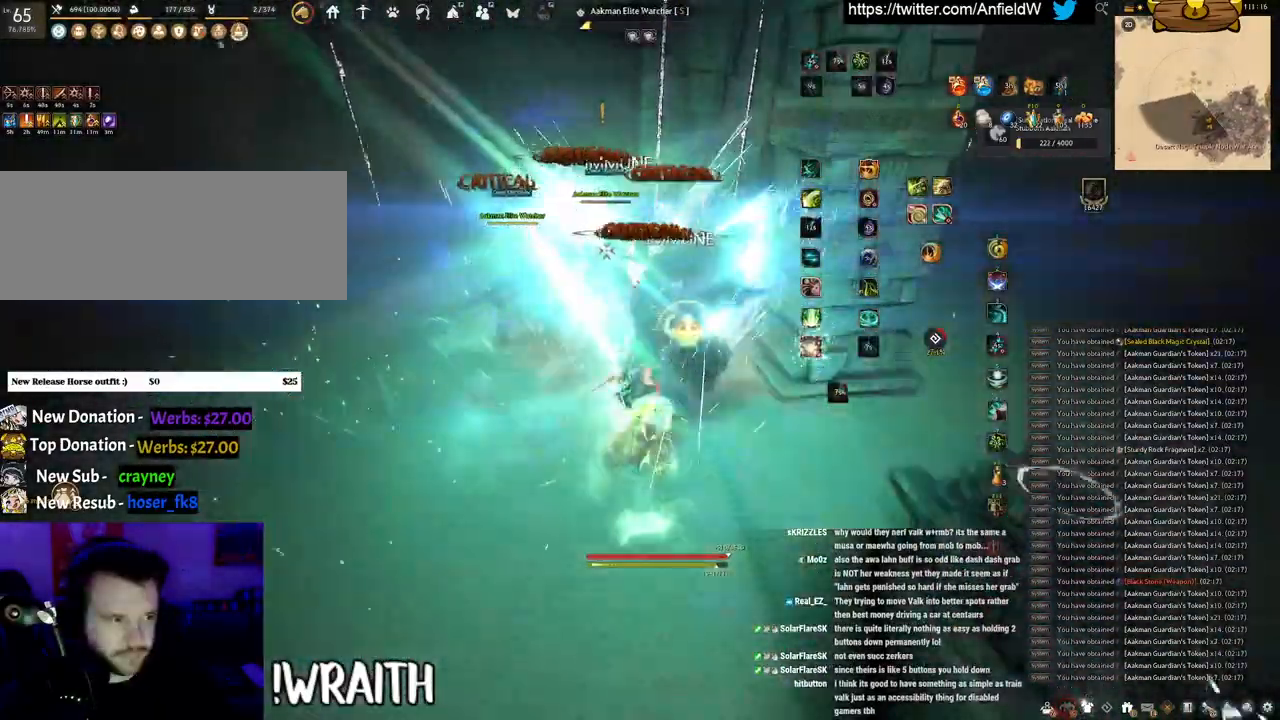
{"keys": ["f"], "mouse": [], "events": [[350, "w", "up"]]}
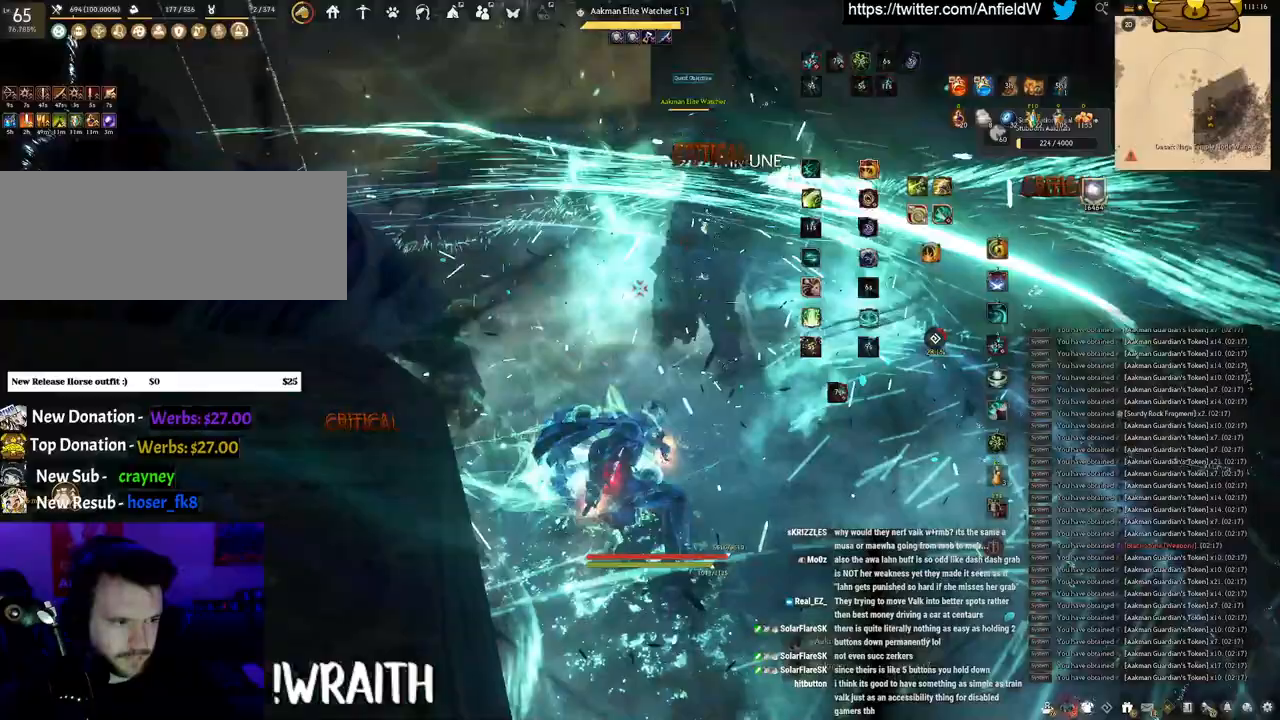
{"keys": ["f", "s"], "mouse": [], "events": [[33, "s", "down"]]}
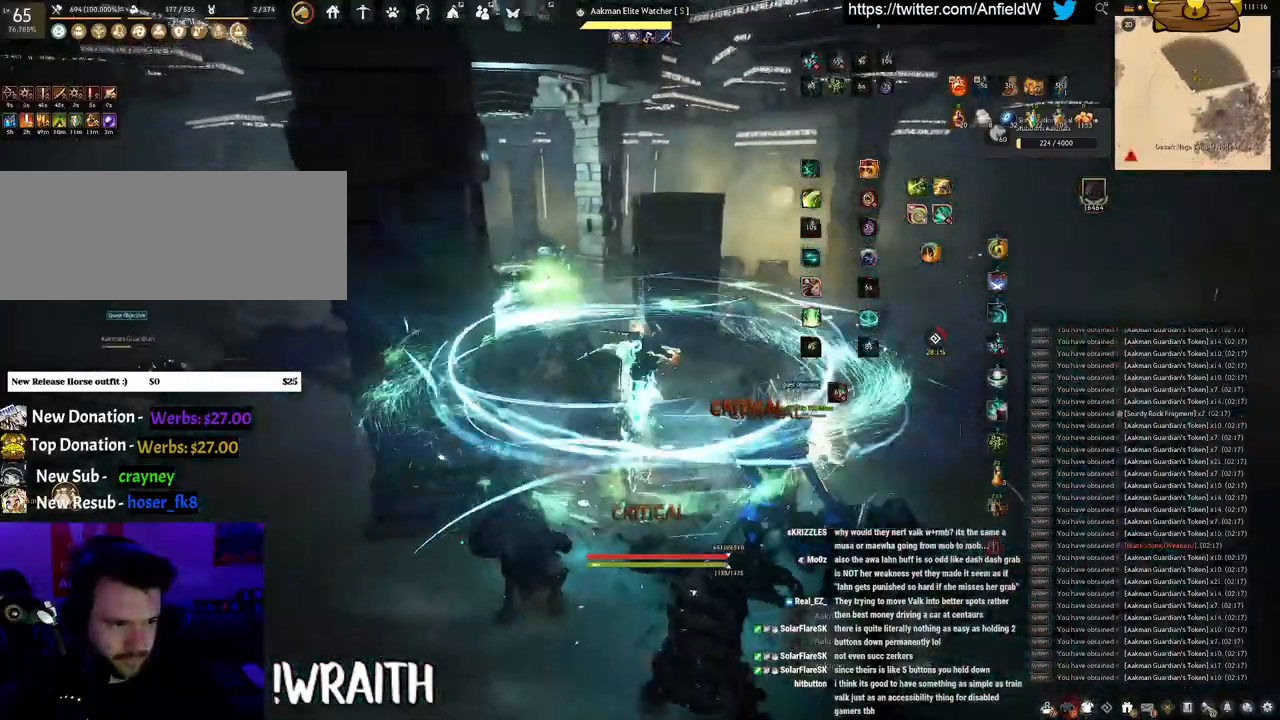
{"keys": ["f", "s"], "mouse": [], "events": []}
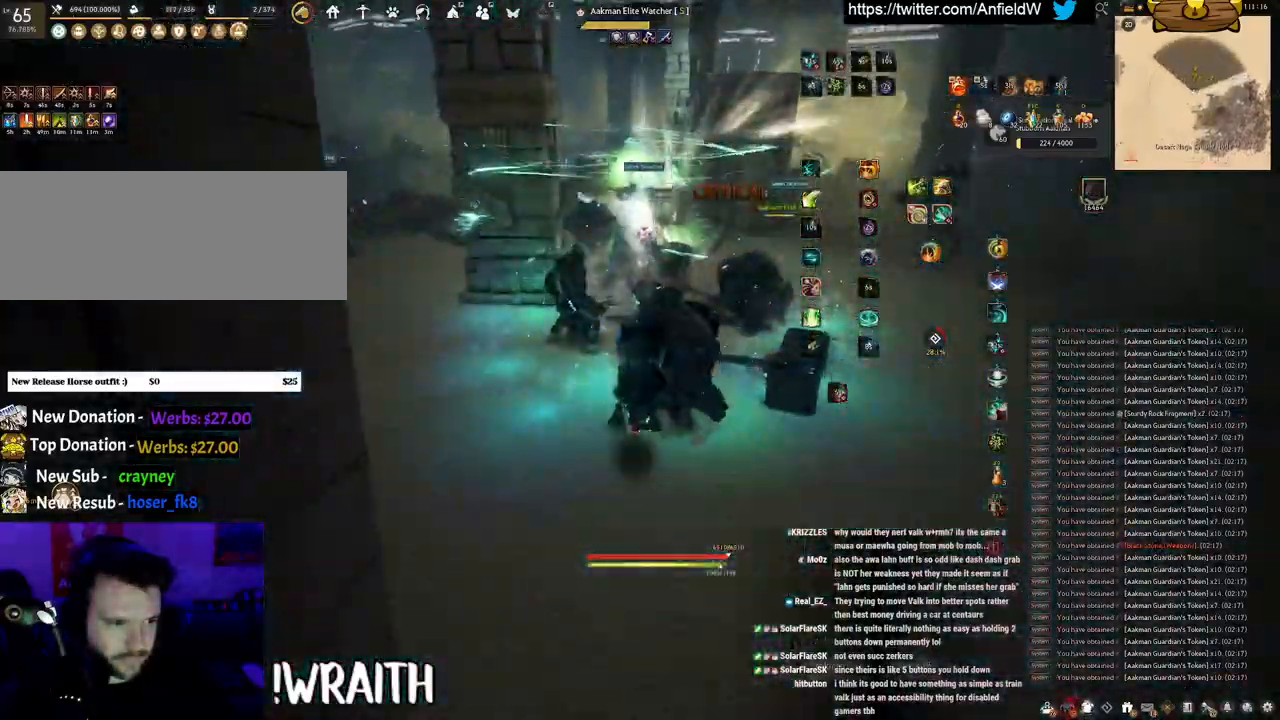
{"keys": [], "mouse": ["left"], "events": [[66, "s", "up"], [83, "f", "up"], [183, "mouse_left", "down"]]}
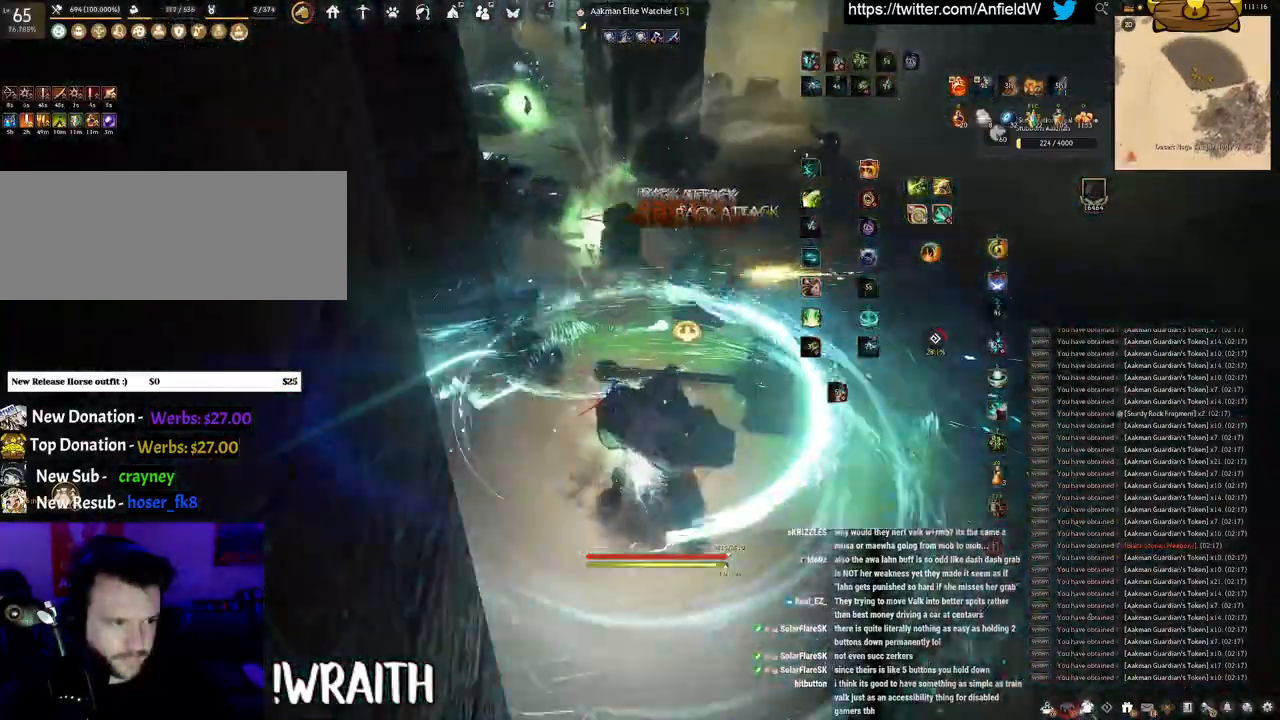
{"keys": ["q"], "mouse": [], "events": [[183, "mouse_left", "up"], [183, "q", "down"]]}
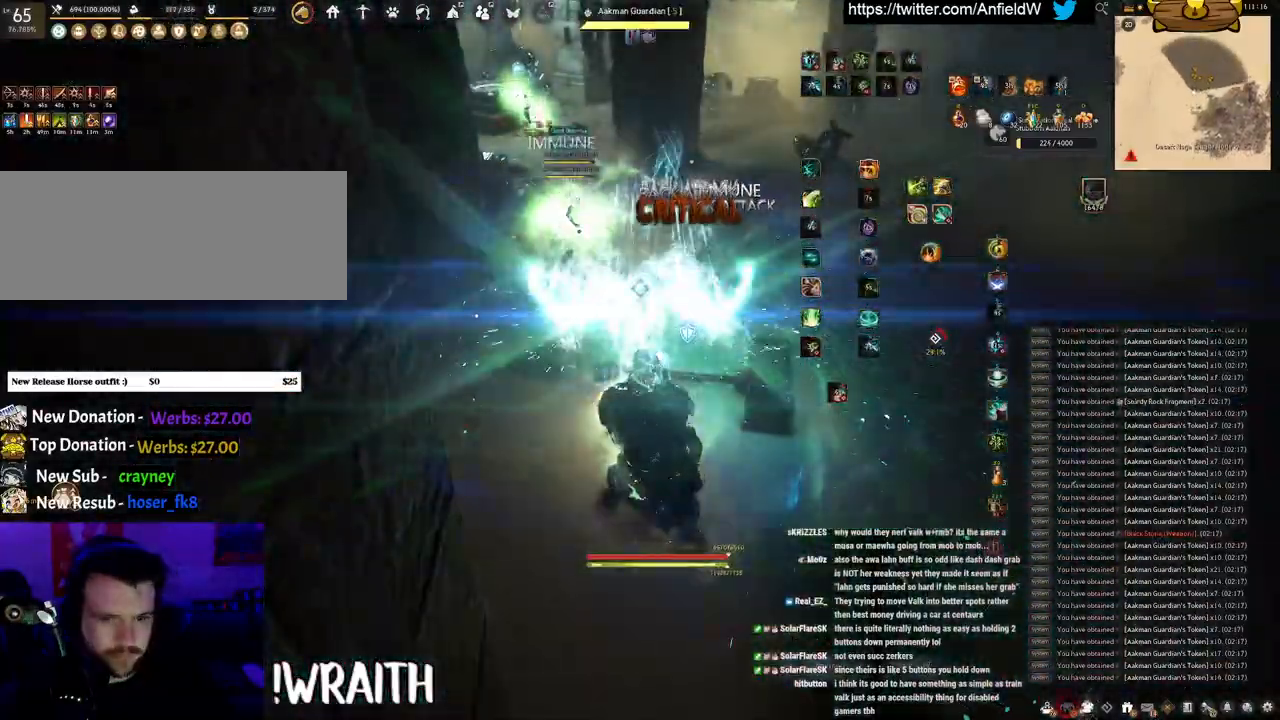
{"keys": ["f", "w"], "mouse": [], "events": [[100, "q", "up"], [316, "f", "down"], [316, "w", "down"]]}
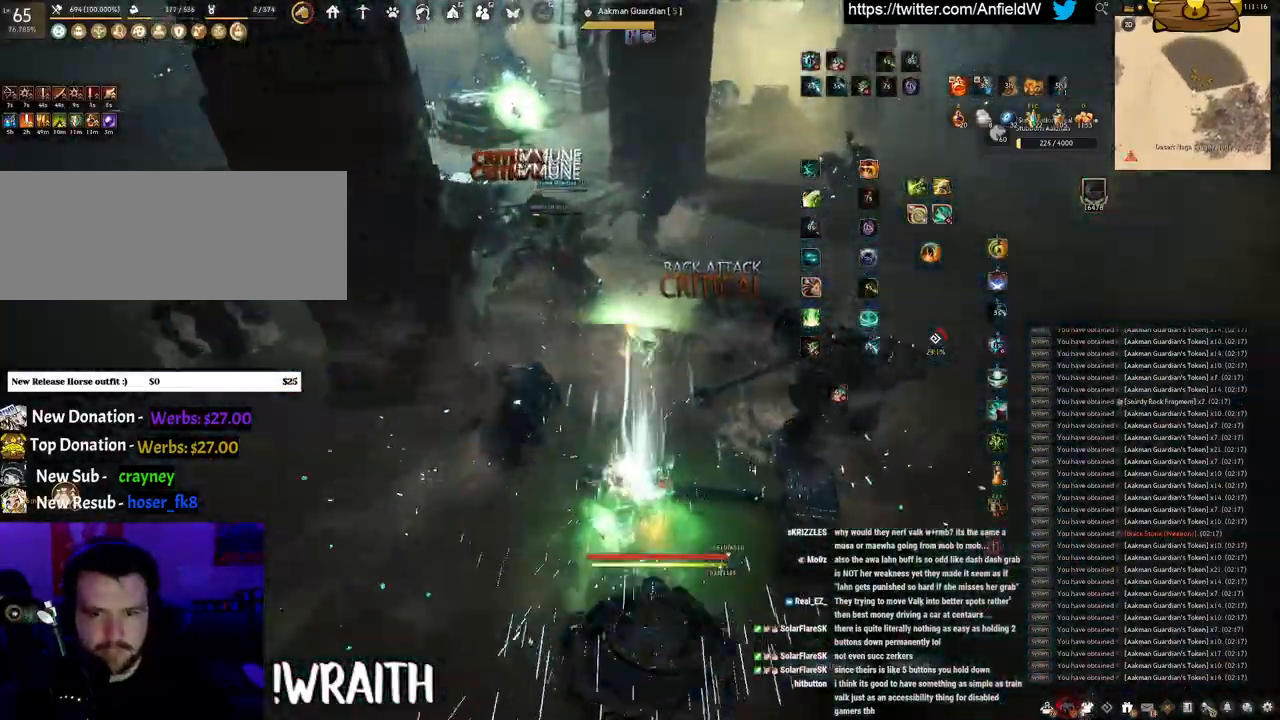
{"keys": [], "mouse": ["left"], "events": [[200, "f", "up"], [200, "w", "up"], [250, "mouse_left", "down"]]}
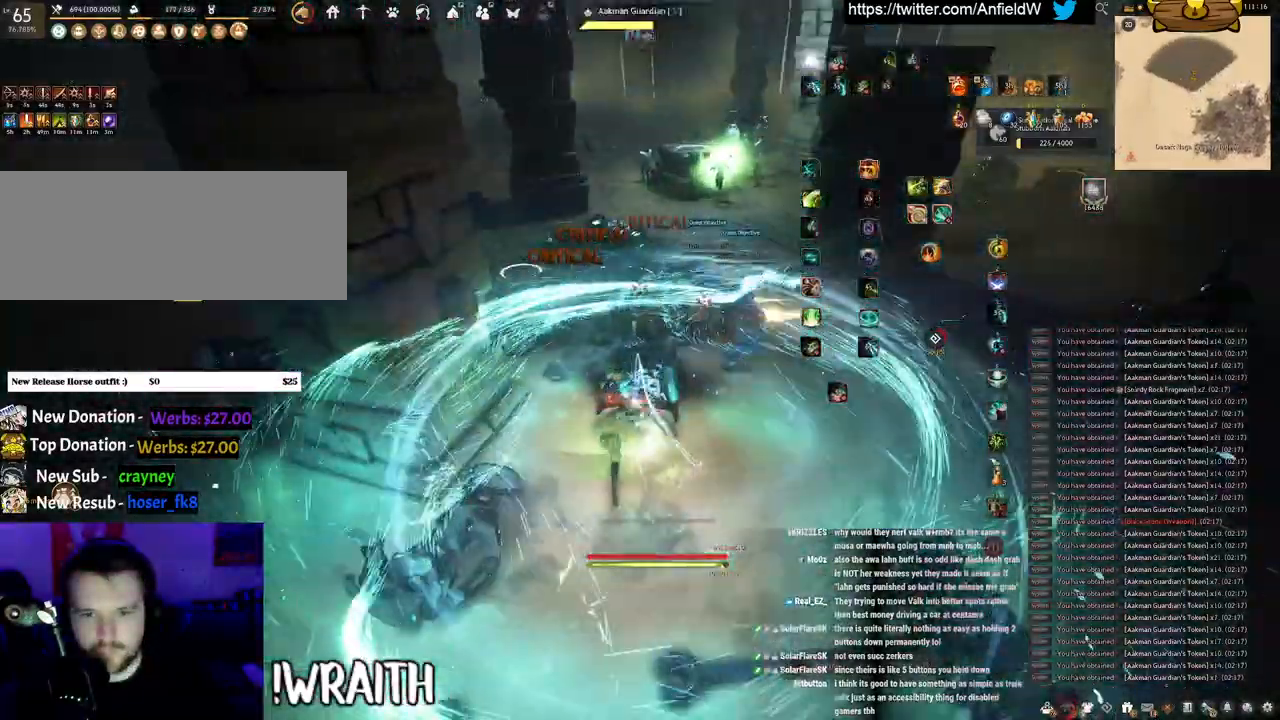
{"keys": [], "mouse": ["right"], "events": [[33, "mouse_left", "up"], [116, "mouse_right", "down"]]}
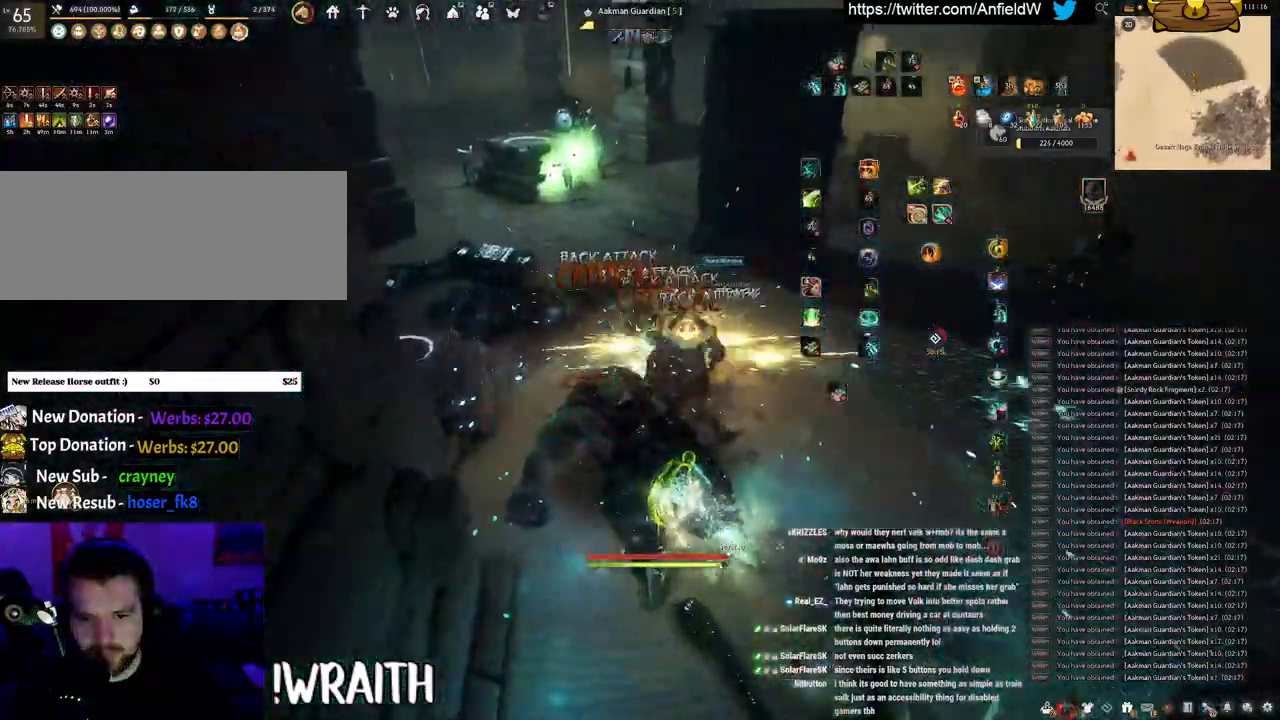
{"keys": ["f", "w"], "mouse": [], "events": [[16, "mouse_right", "up"], [33, "f", "down"], [216, "w", "down"]]}
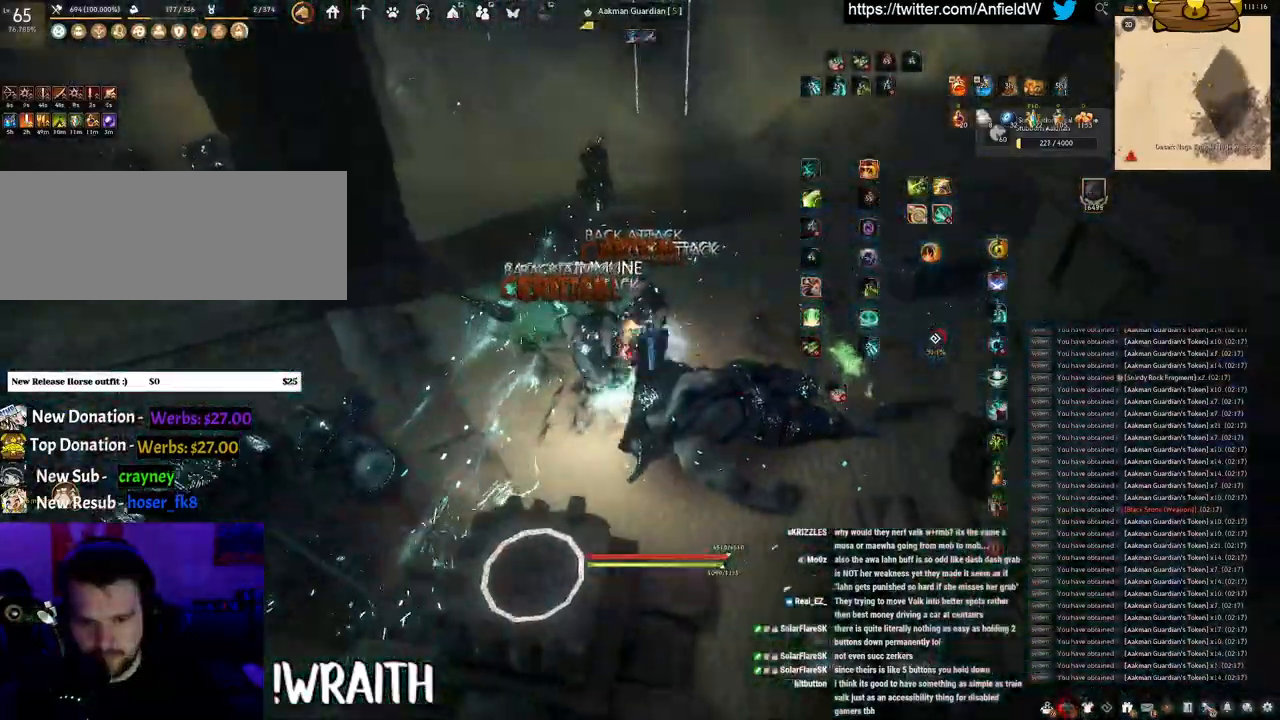
{"keys": ["f", "w"], "mouse": [], "events": []}
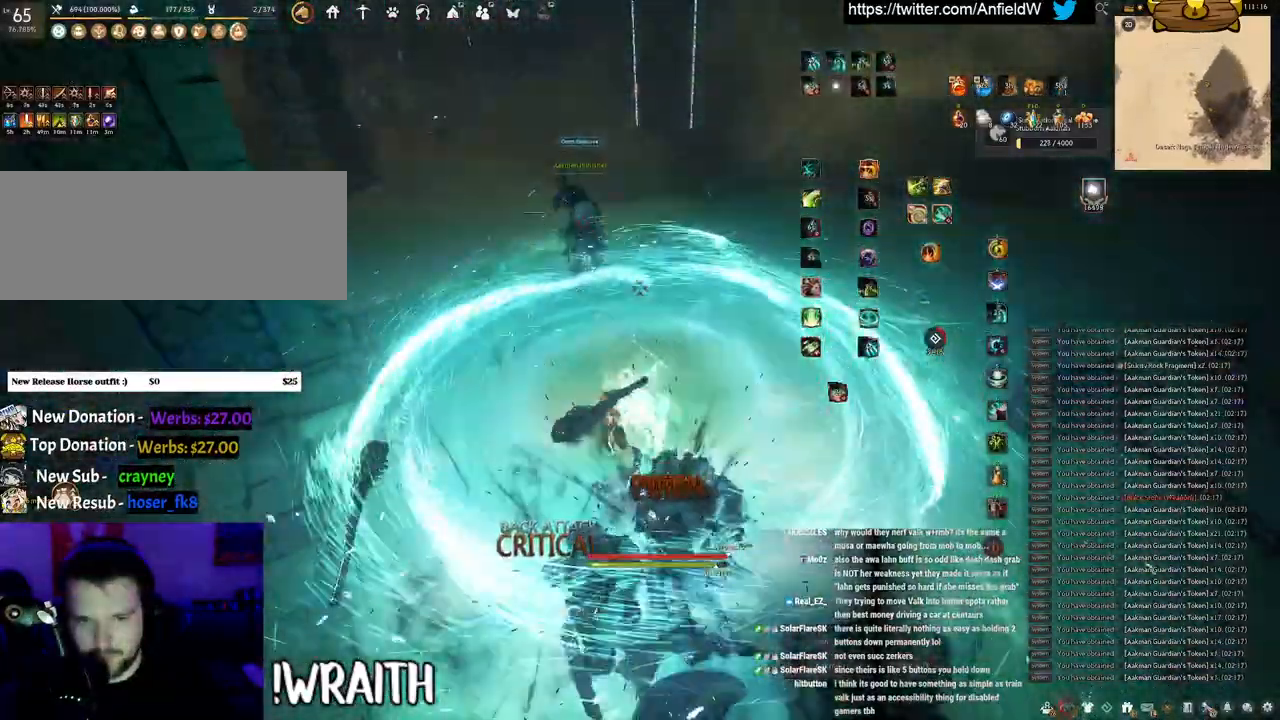
{"keys": ["f", "w"], "mouse": [], "events": []}
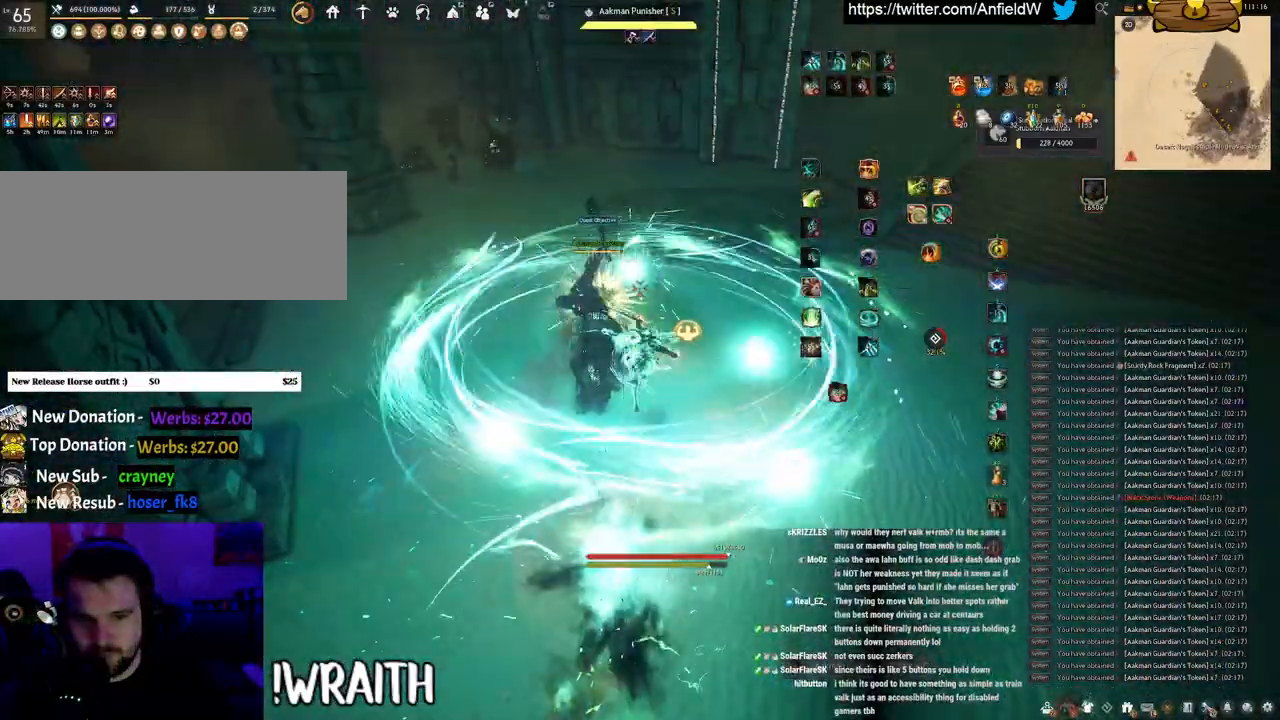
{"keys": ["f", "w"], "mouse": [], "events": []}
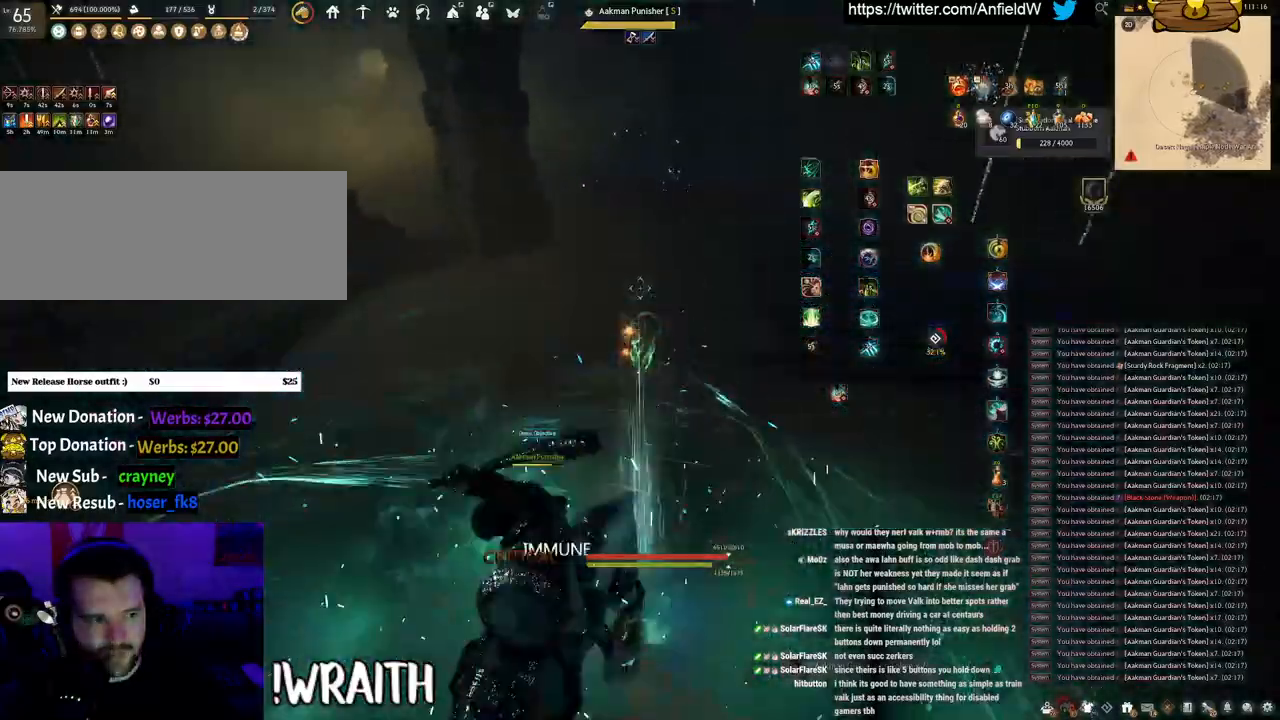
{"keys": ["w"], "mouse": ["right"], "events": [[200, "f", "up"], [450, "mouse_right", "down"]]}
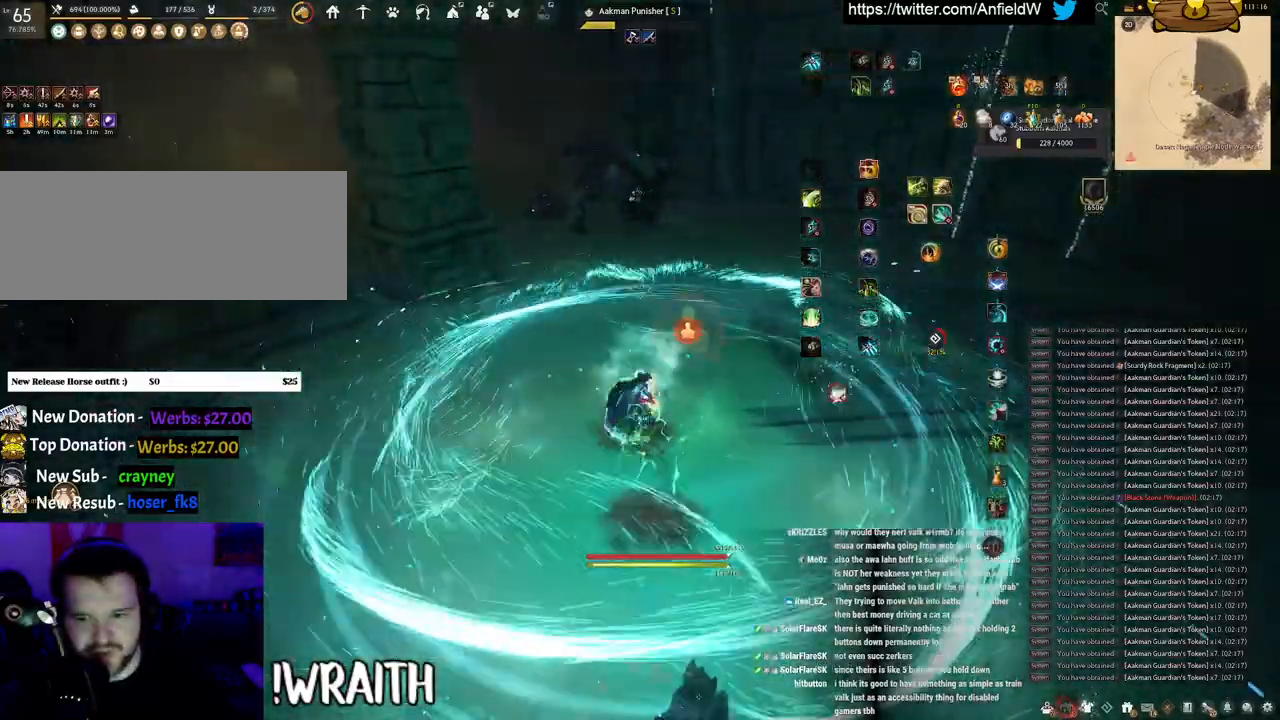
{"keys": ["w"], "mouse": [], "events": [[200, "mouse_right", "up"]]}
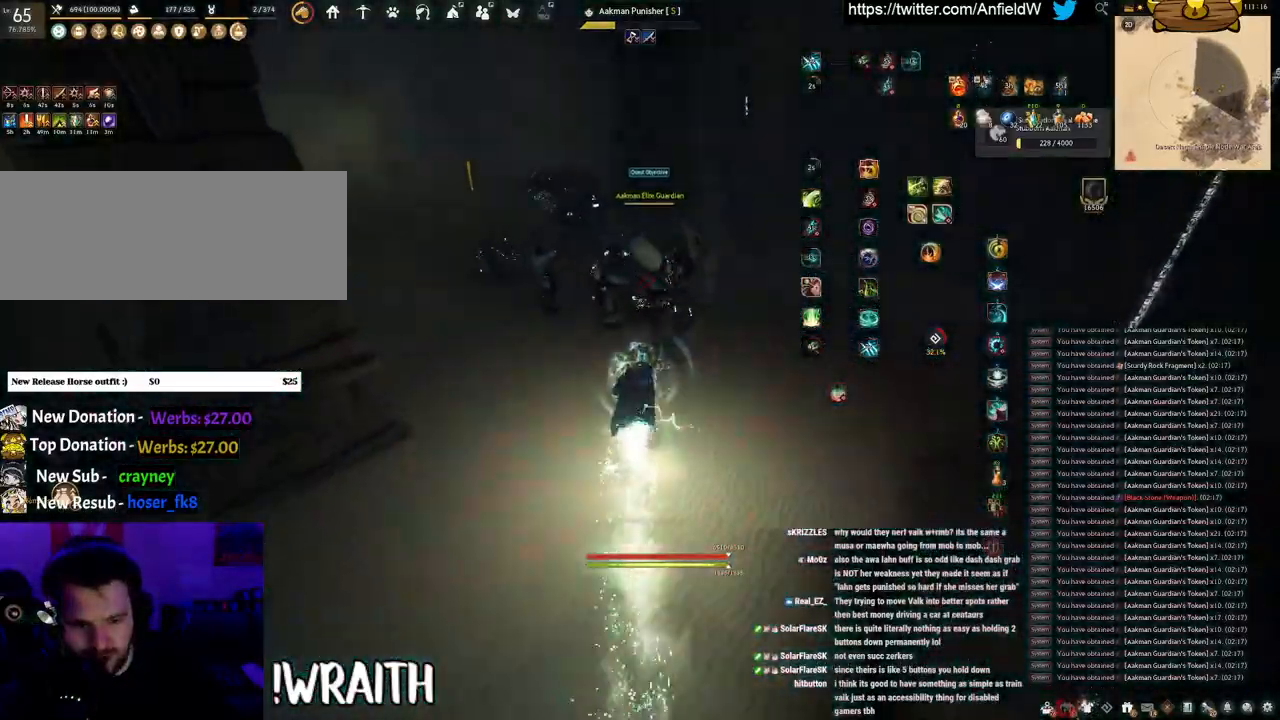
{"keys": ["w"], "mouse": [], "events": []}